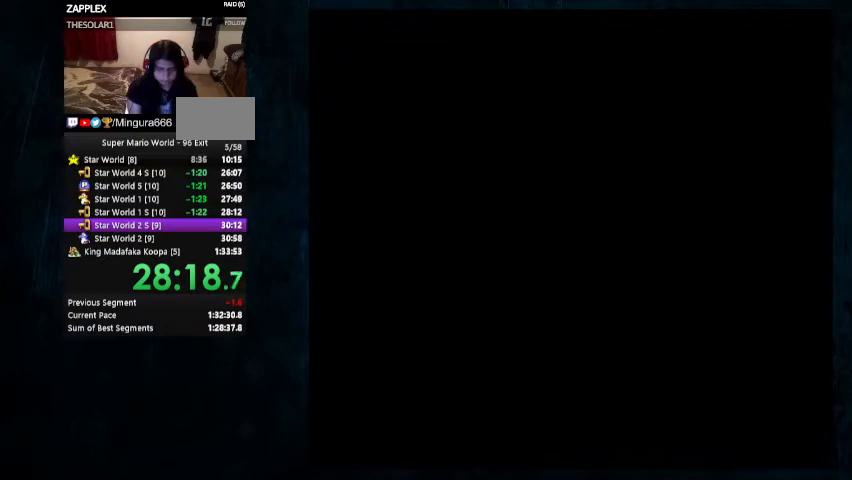
Gameplay with a controller (Nintendo layout); each line is a JSON object with the inputs held at the frame after it. "events" lists button and stick changes between this image and that frame as [ms after this image, input, new state], when the widget could be followed in between. Not read: L1 L3 R1 R3.
{"buttons": ["Y", "DPAD_RIGHT"], "events": []}
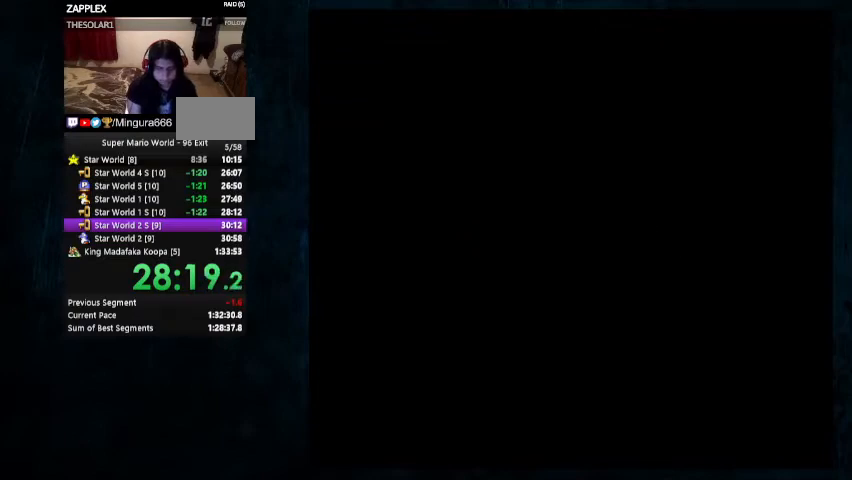
{"buttons": ["Y", "DPAD_RIGHT"], "events": []}
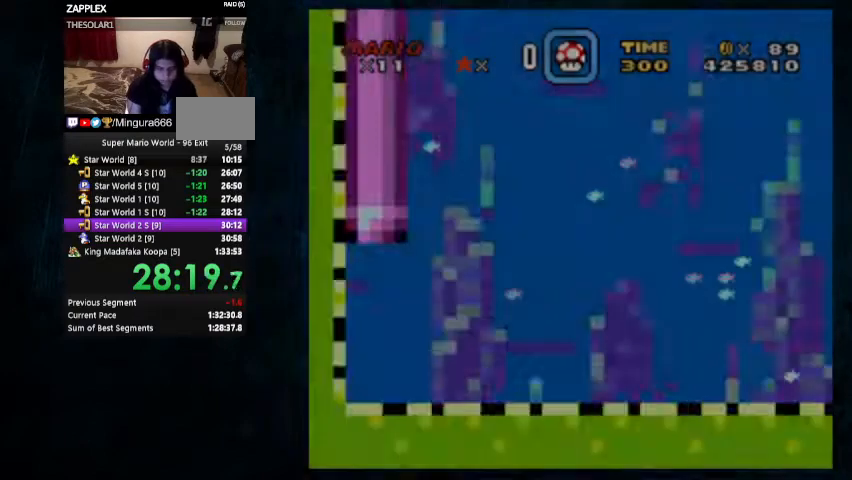
{"buttons": ["Y", "DPAD_DOWN", "DPAD_RIGHT"], "events": [[367, "DPAD_DOWN", "down"]]}
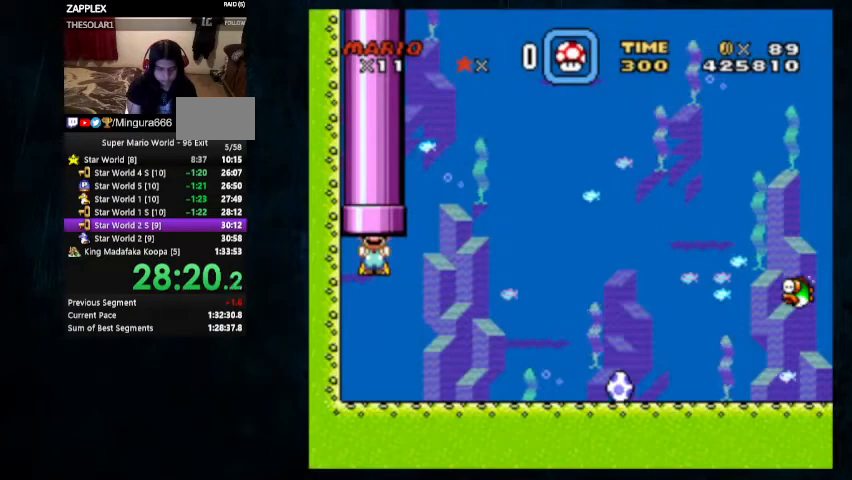
{"buttons": ["Y", "DPAD_DOWN", "DPAD_RIGHT"], "events": []}
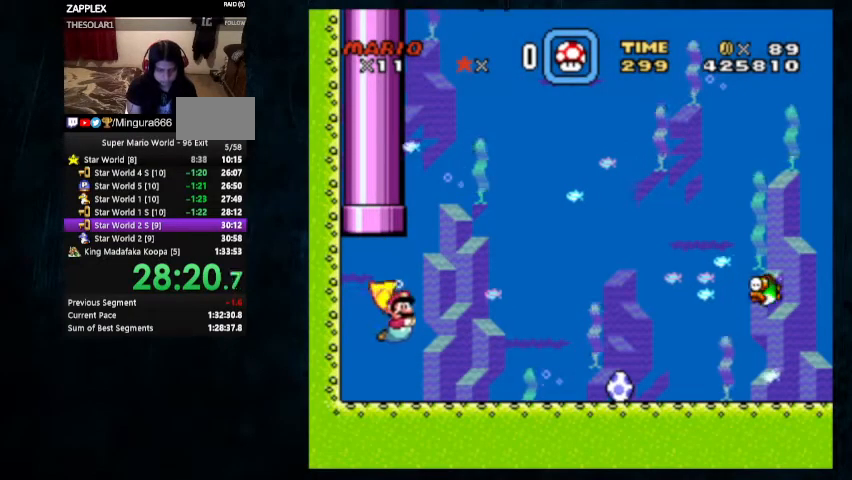
{"buttons": ["Y", "DPAD_DOWN", "DPAD_RIGHT"], "events": [[67, "B", "down"], [167, "B", "up"]]}
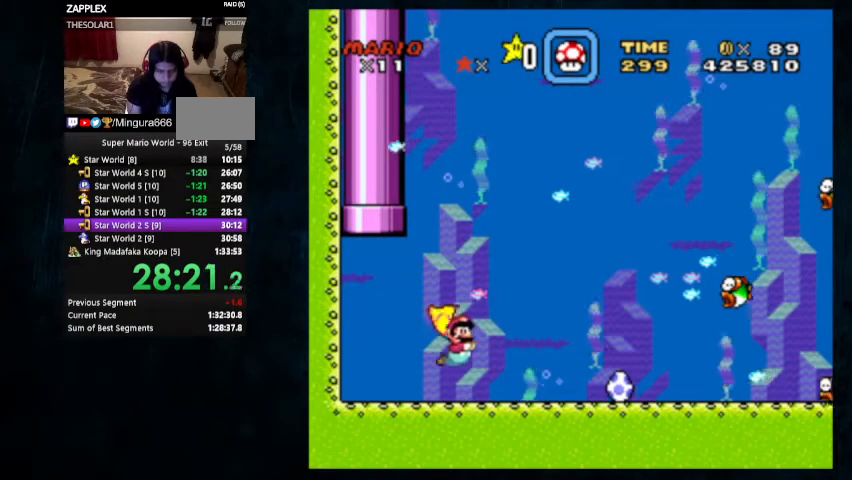
{"buttons": ["Y", "DPAD_DOWN", "DPAD_RIGHT"], "events": [[133, "B", "down"], [233, "B", "up"]]}
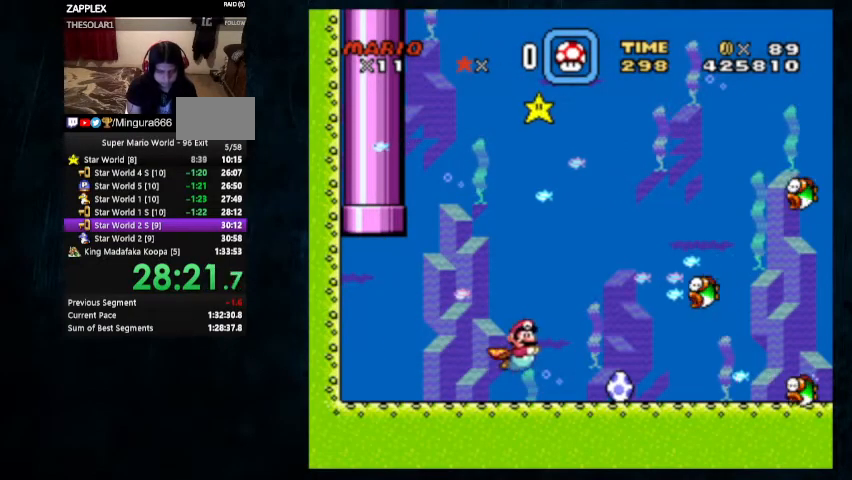
{"buttons": ["Y", "DPAD_RIGHT"], "events": [[300, "B", "down"], [400, "B", "up"], [467, "DPAD_DOWN", "up"]]}
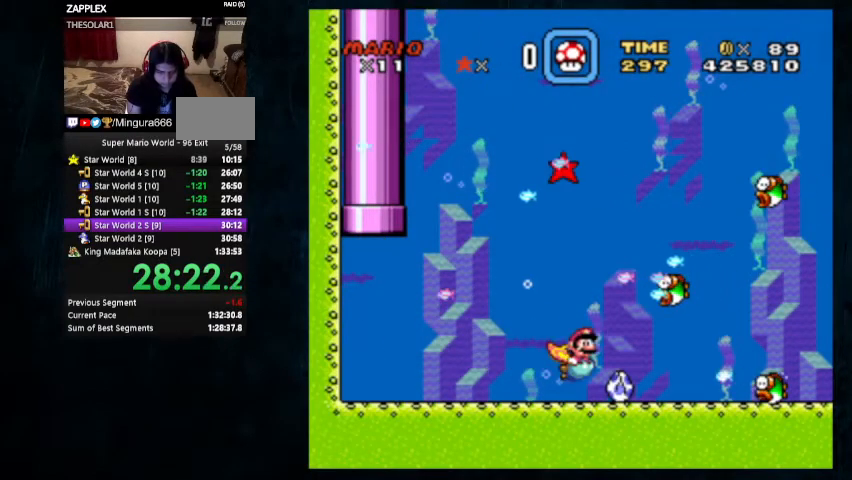
{"buttons": ["Y", "DPAD_DOWN", "DPAD_RIGHT"], "events": [[467, "DPAD_DOWN", "down"]]}